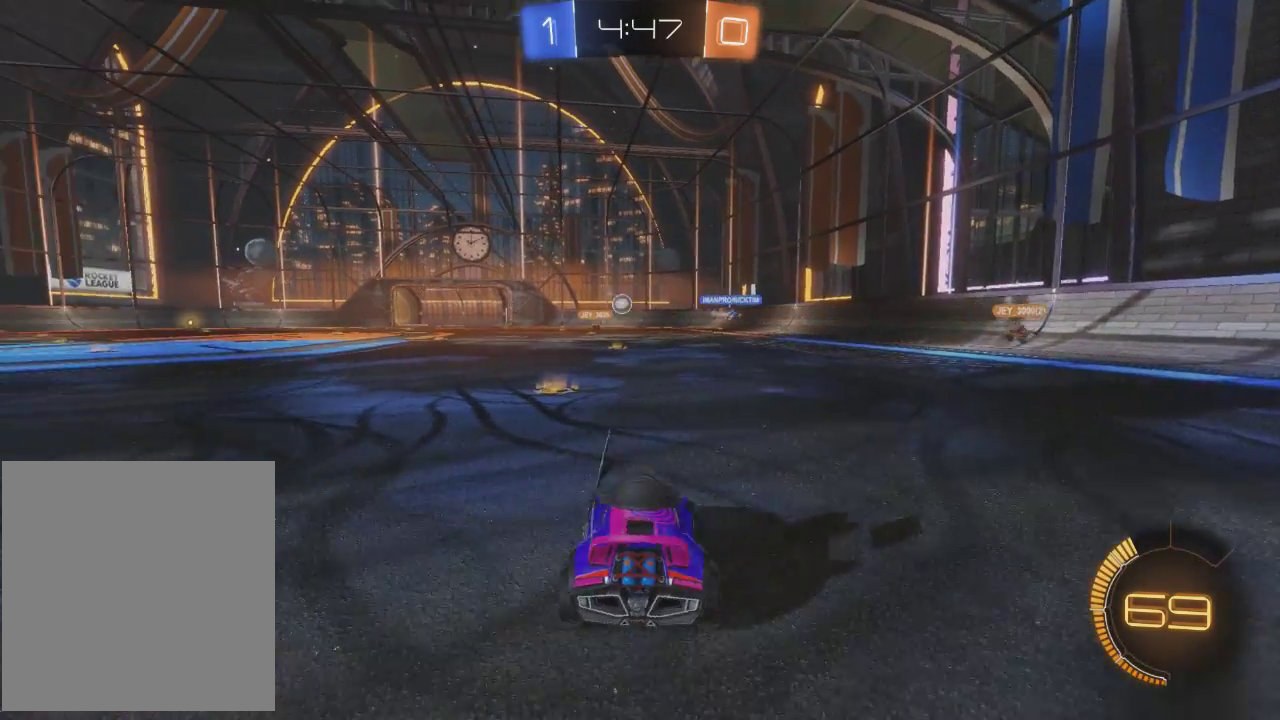
Gameplay with a controller (Xbox layout); each line is a JSON object with the inputs held at the frame after it. "events" lists button and stick changes between this image and that frame as [ms after this image, input, new state], when the widget could be followed in between. Not read: R3 right_stick.
{"buttons": ["R2"], "left_stick": "left", "events": [[367, "left_stick", "center"], [500, "left_stick", "left"]]}
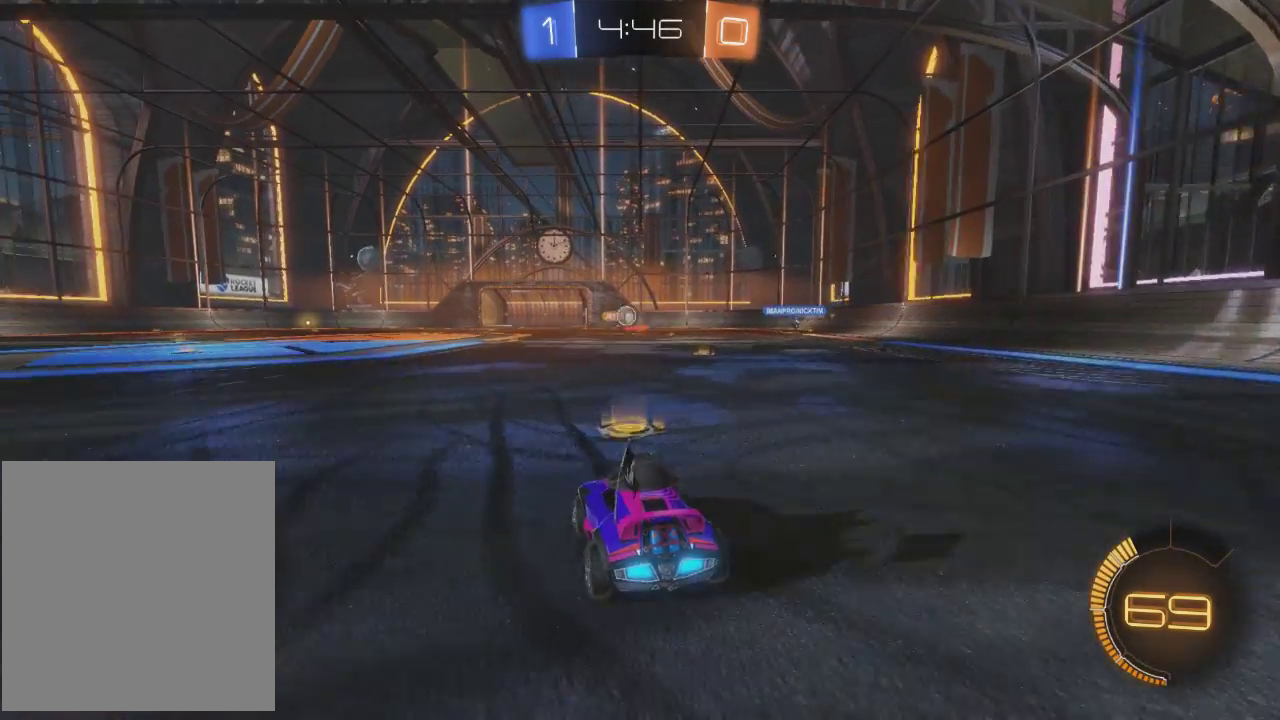
{"buttons": ["R2"], "left_stick": "center", "events": [[300, "left_stick", "center"]]}
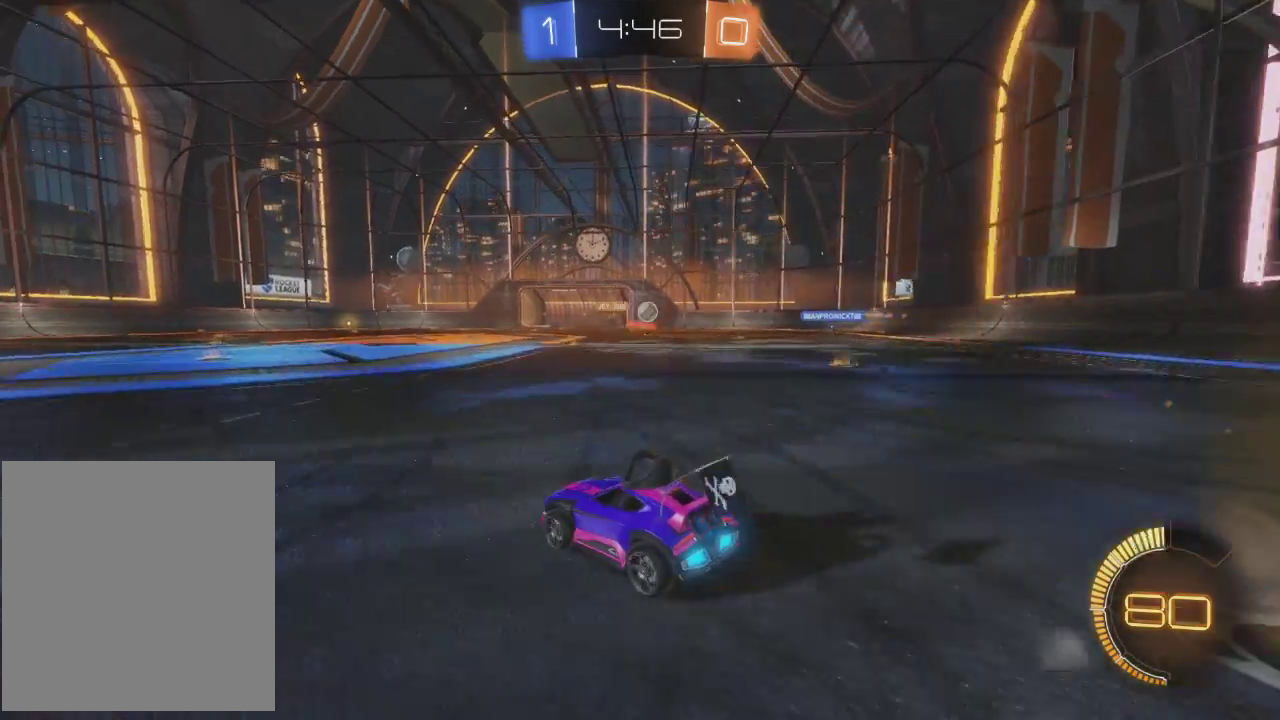
{"buttons": ["B", "R2"], "left_stick": "right", "events": [[33, "left_stick", "right"], [433, "B", "down"]]}
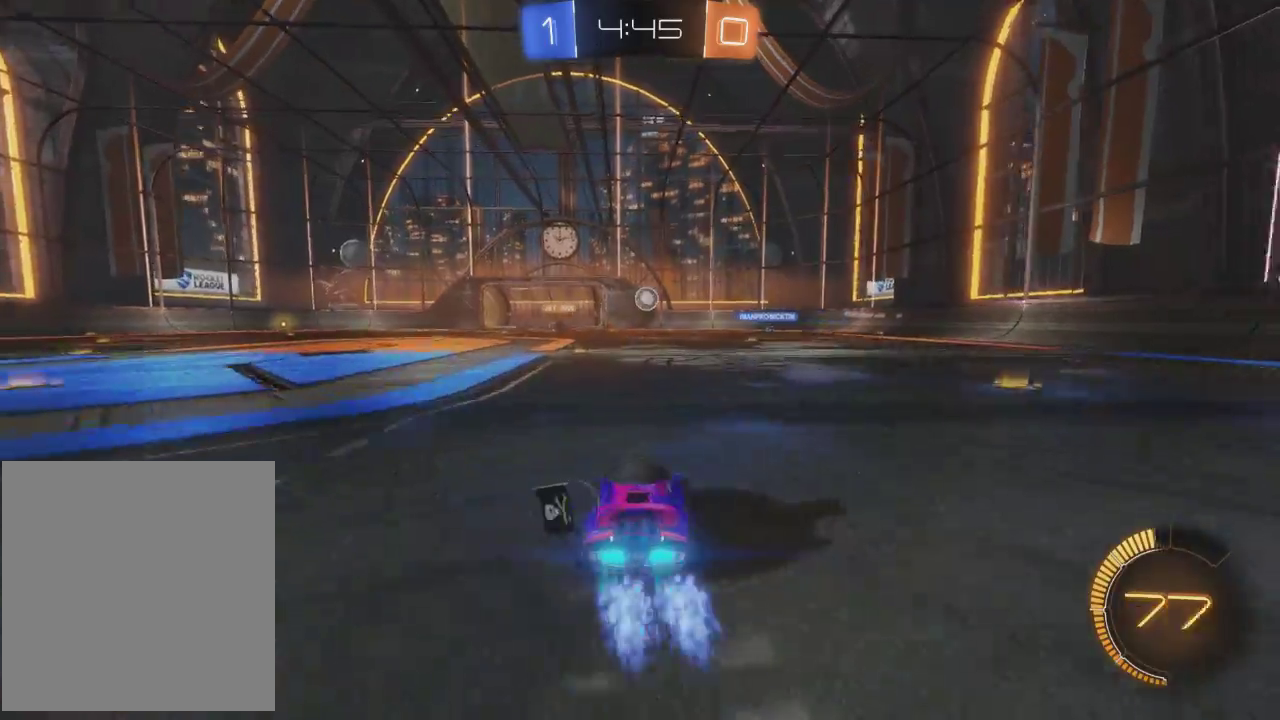
{"buttons": ["B", "R2"], "left_stick": "up-left", "events": [[200, "left_stick", "center"], [334, "left_stick", "up-left"]]}
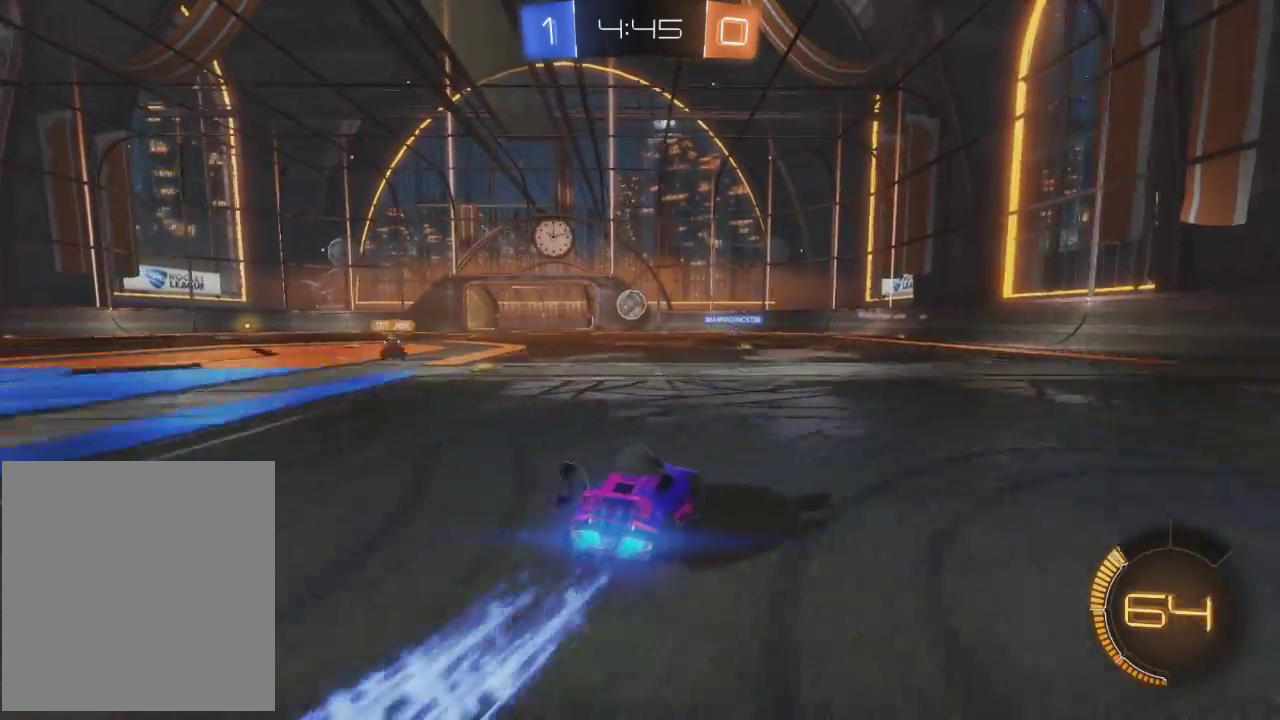
{"buttons": ["R2"], "left_stick": "left", "events": [[134, "left_stick", "center"], [200, "left_stick", "left"], [367, "B", "up"]]}
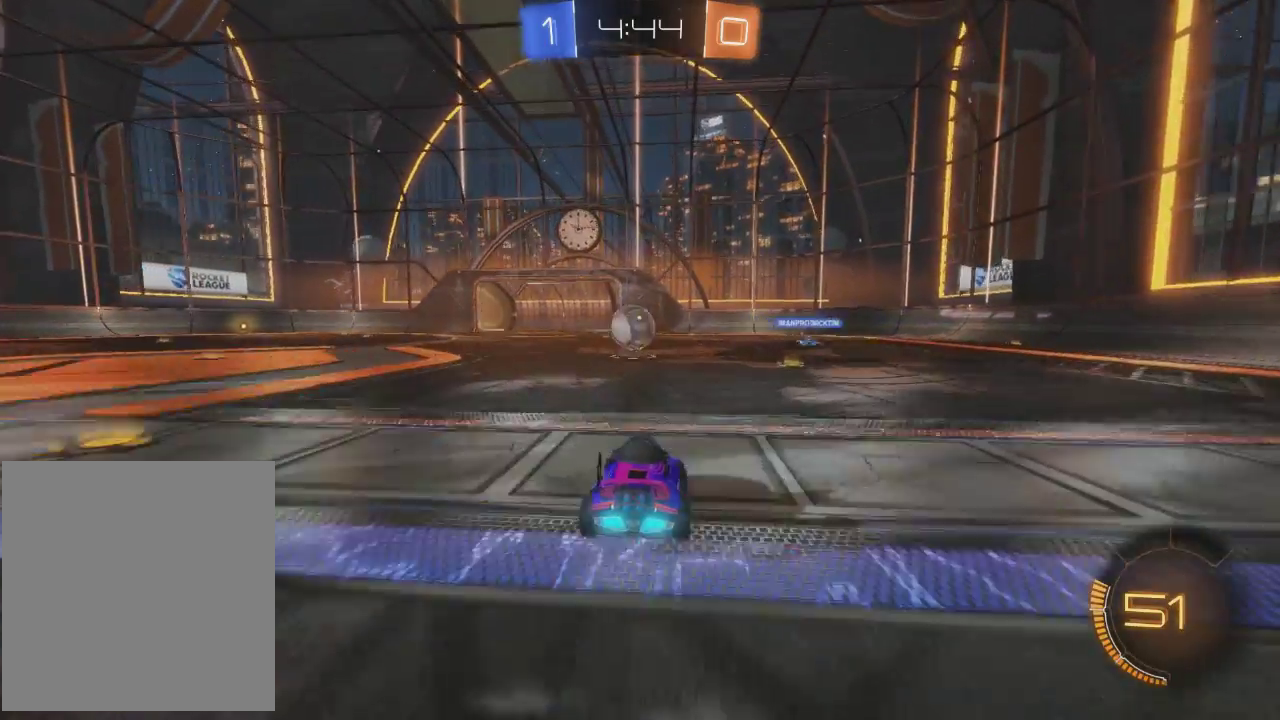
{"buttons": ["R2"], "left_stick": "right", "events": [[133, "left_stick", "center"], [267, "left_stick", "right"], [367, "A", "down"], [500, "A", "up"]]}
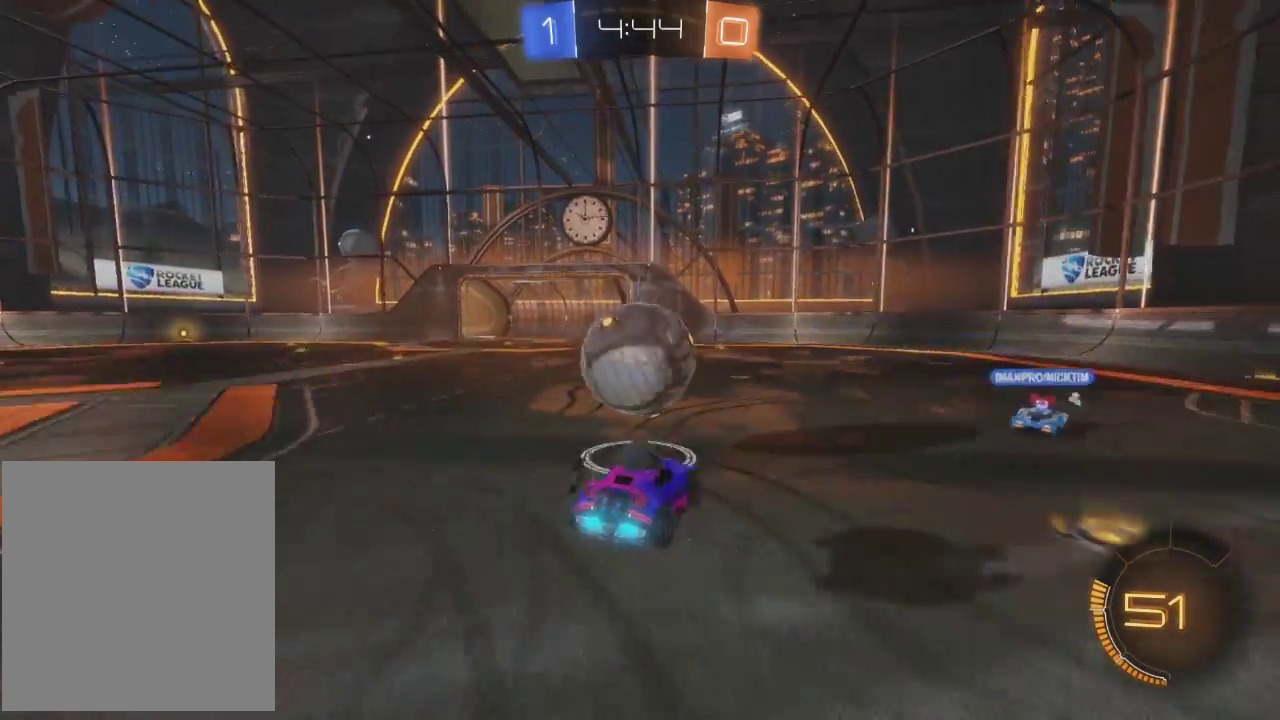
{"buttons": ["R2"], "left_stick": "left", "events": [[67, "left_stick", "left"], [134, "A", "down"], [267, "A", "up"]]}
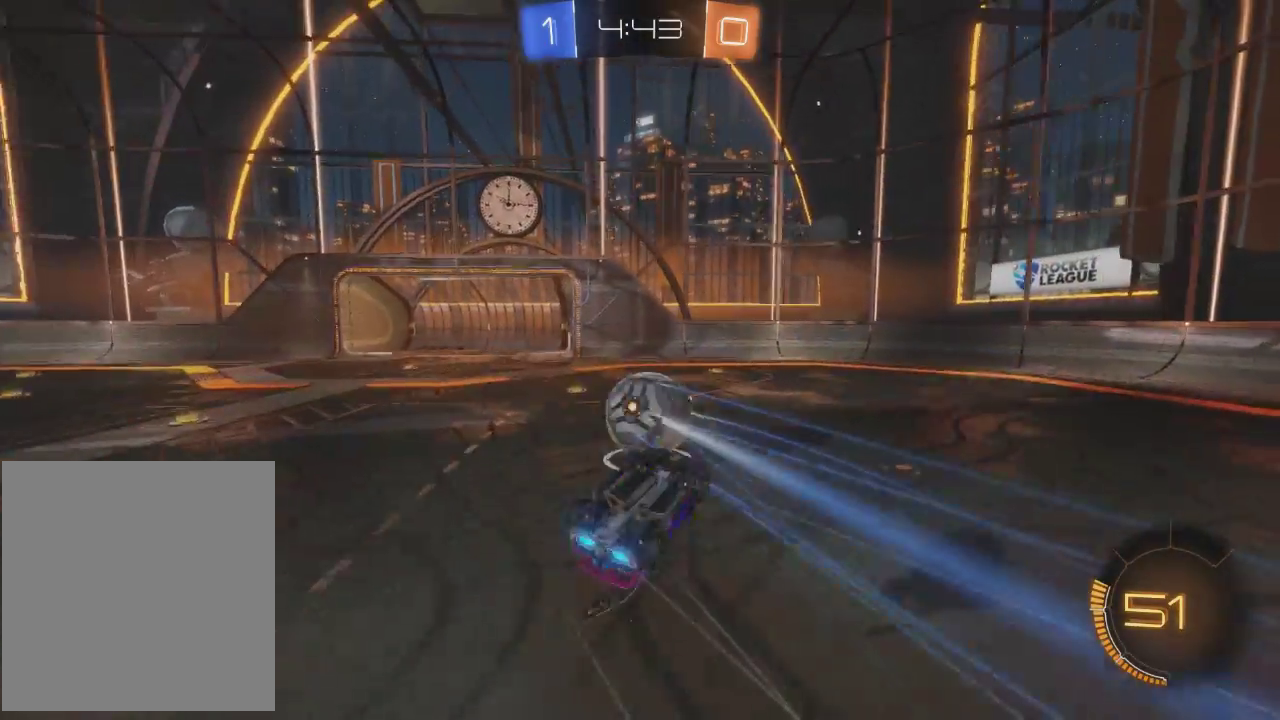
{"buttons": ["R2"], "left_stick": "center", "events": [[100, "left_stick", "center"]]}
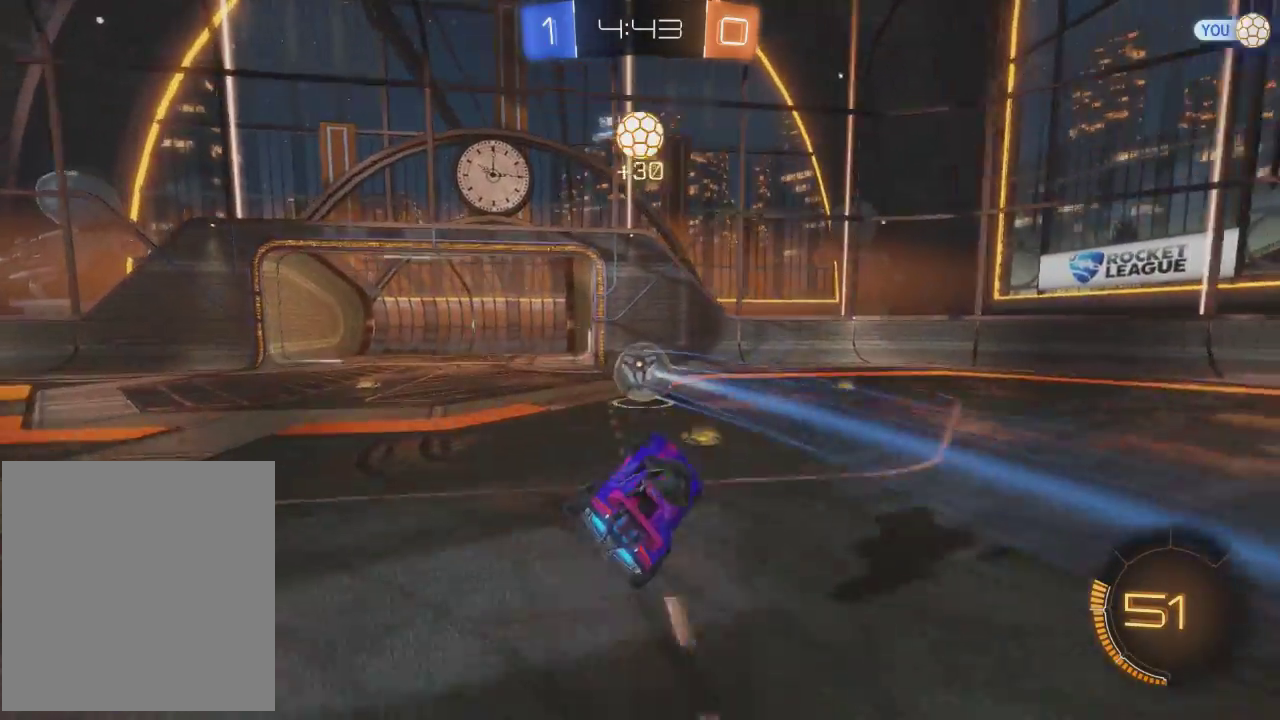
{"buttons": [], "left_stick": "center", "events": [[134, "R2", "up"]]}
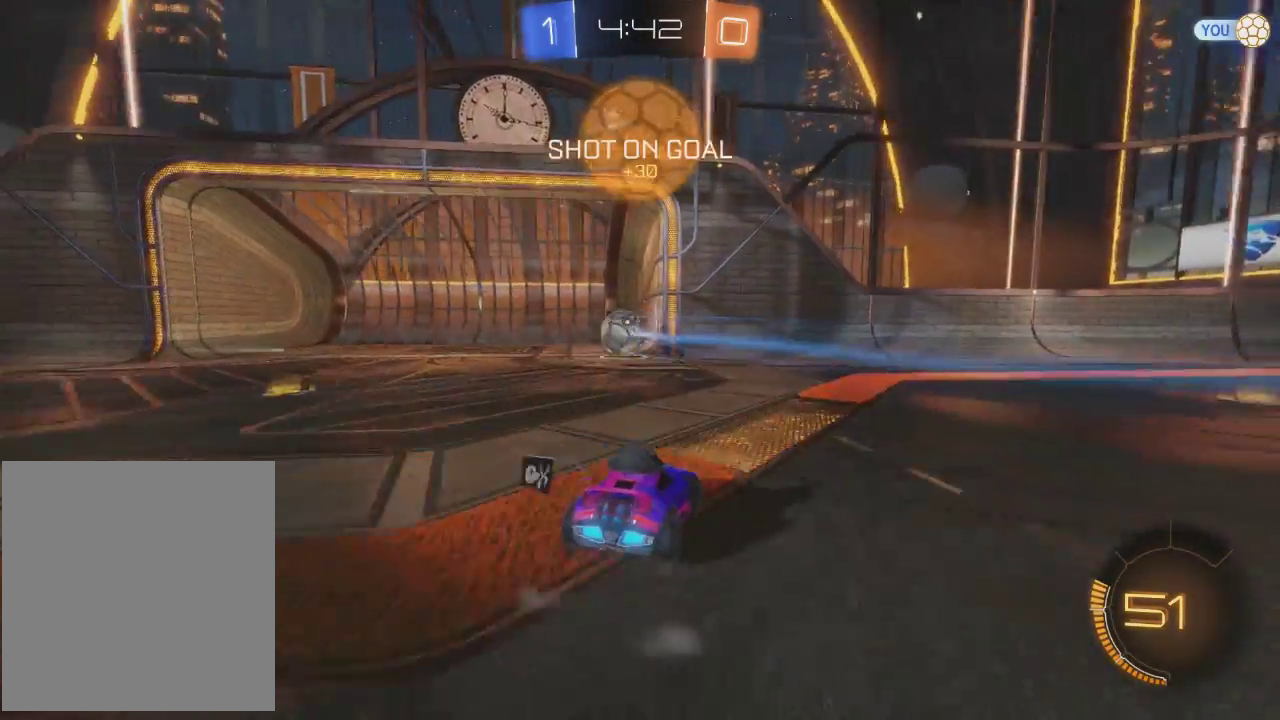
{"buttons": [], "left_stick": "center", "events": []}
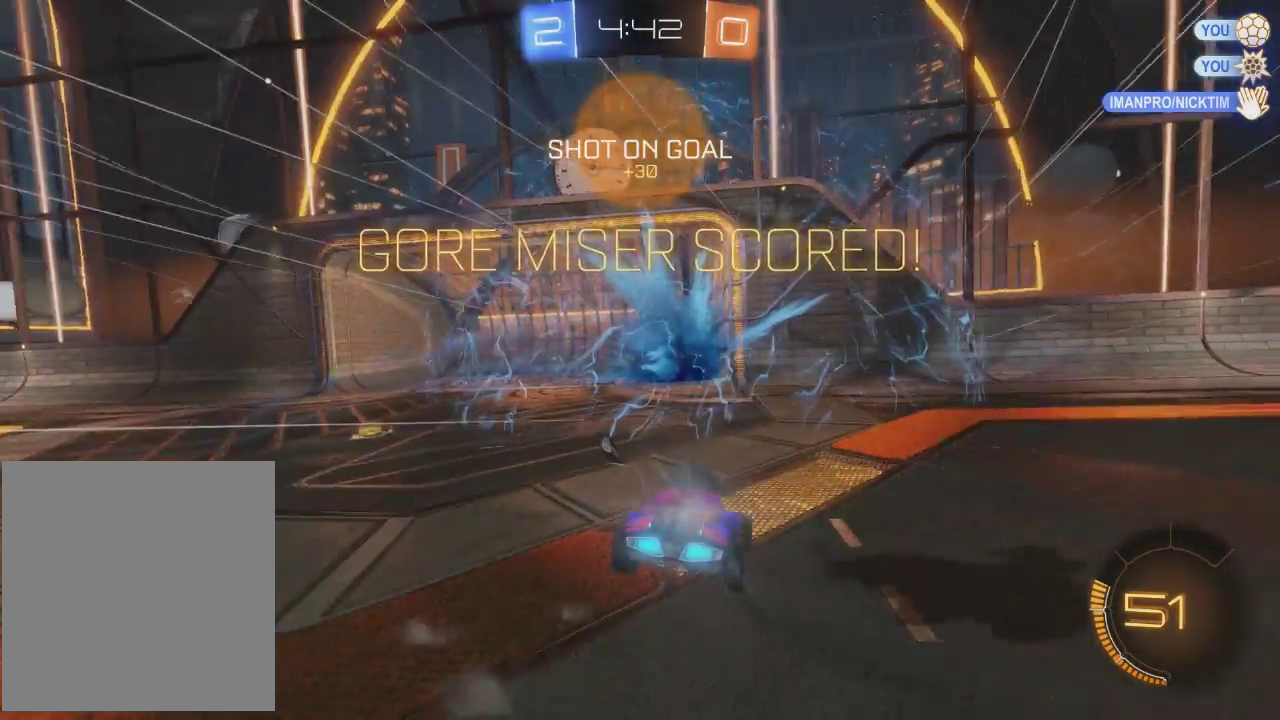
{"buttons": ["A"], "left_stick": "down", "events": [[301, "left_stick", "down"], [334, "A", "down"]]}
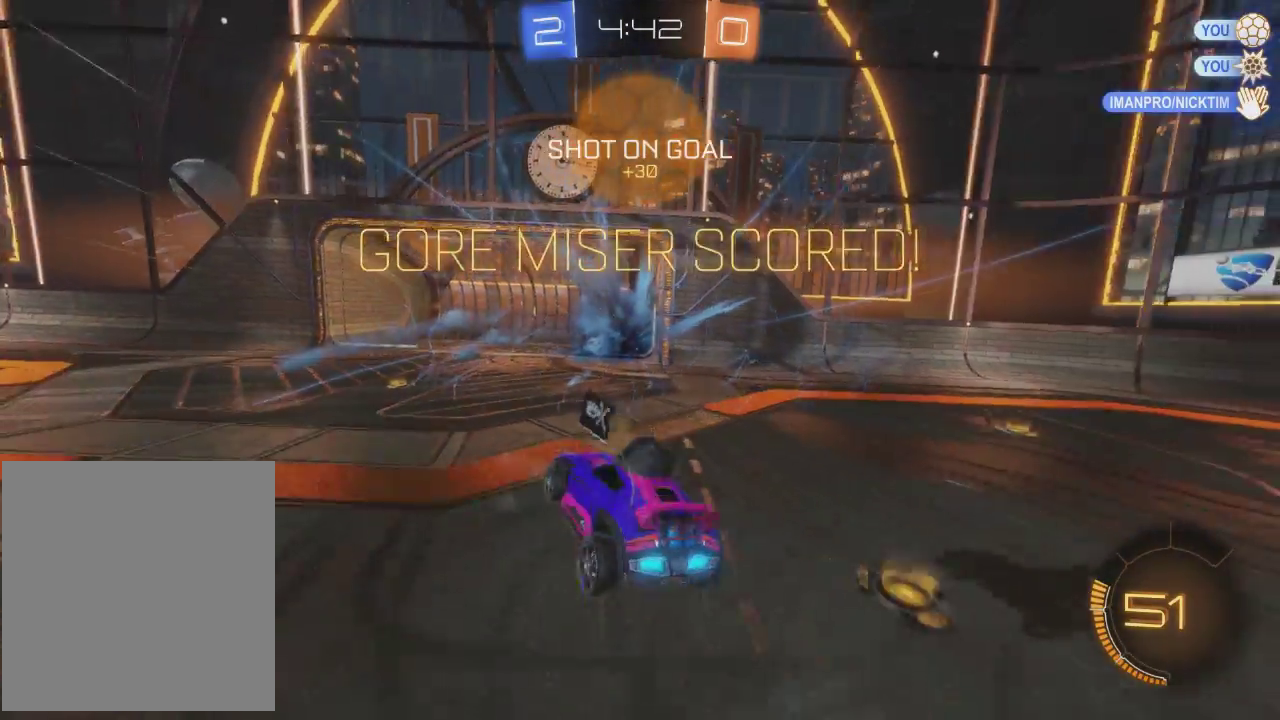
{"buttons": ["A"], "left_stick": "down", "events": []}
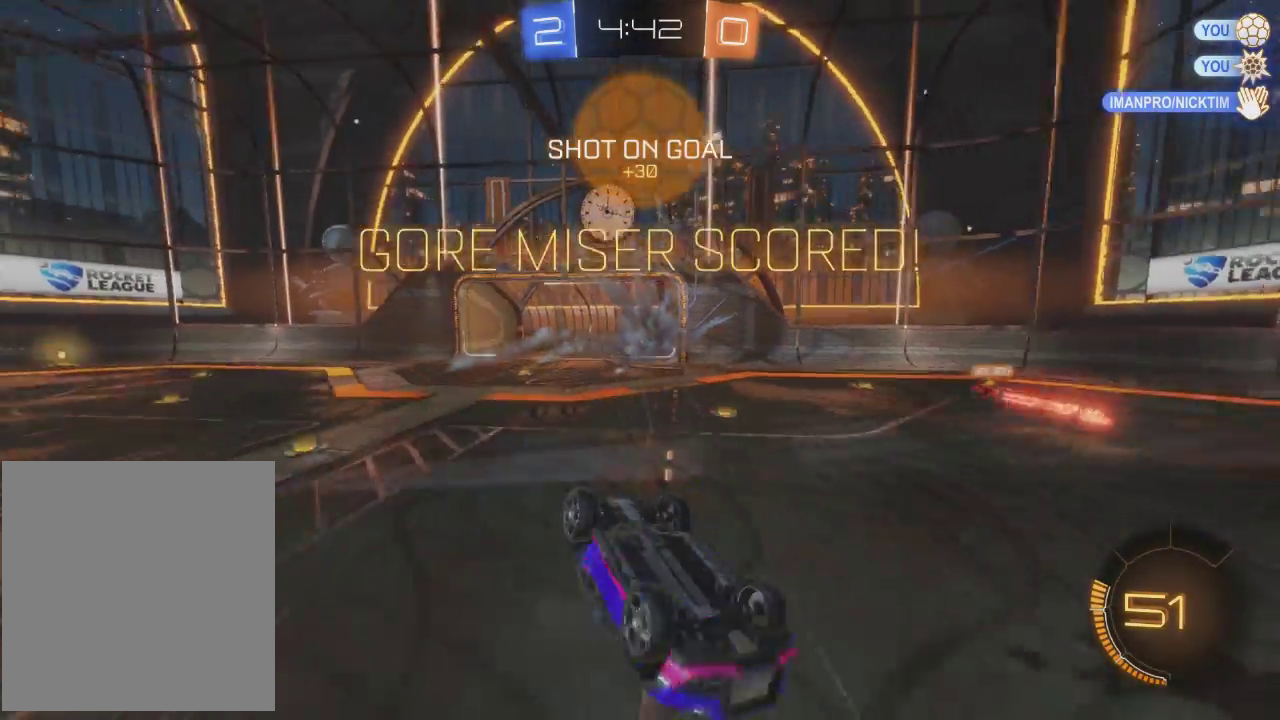
{"buttons": [], "left_stick": "center", "events": [[67, "A", "up"], [200, "left_stick", "center"]]}
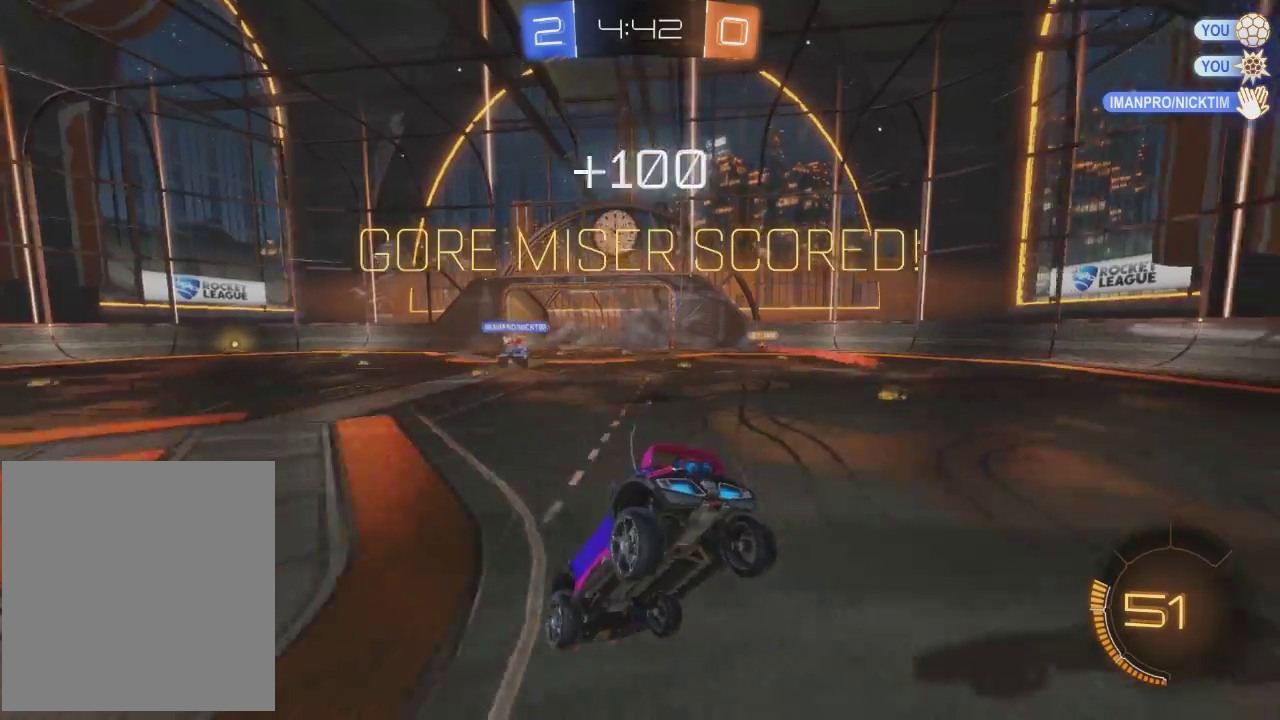
{"buttons": [], "left_stick": "center", "events": []}
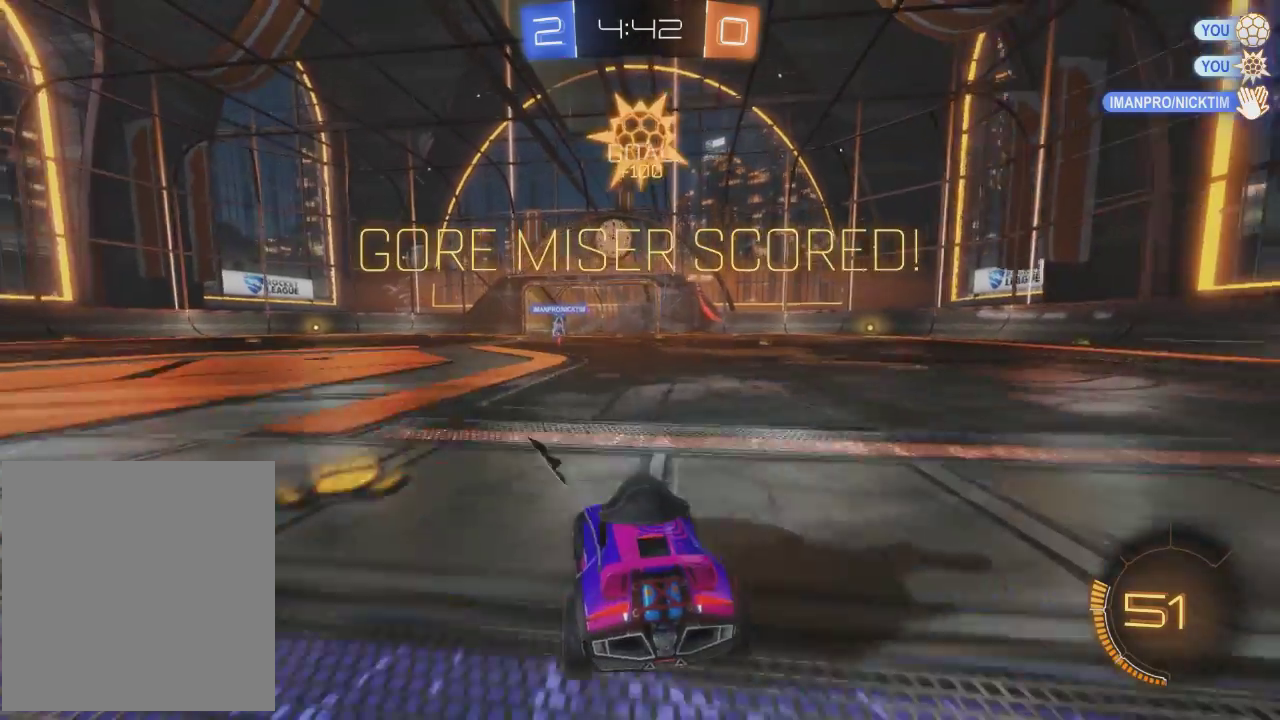
{"buttons": [], "left_stick": "center", "events": []}
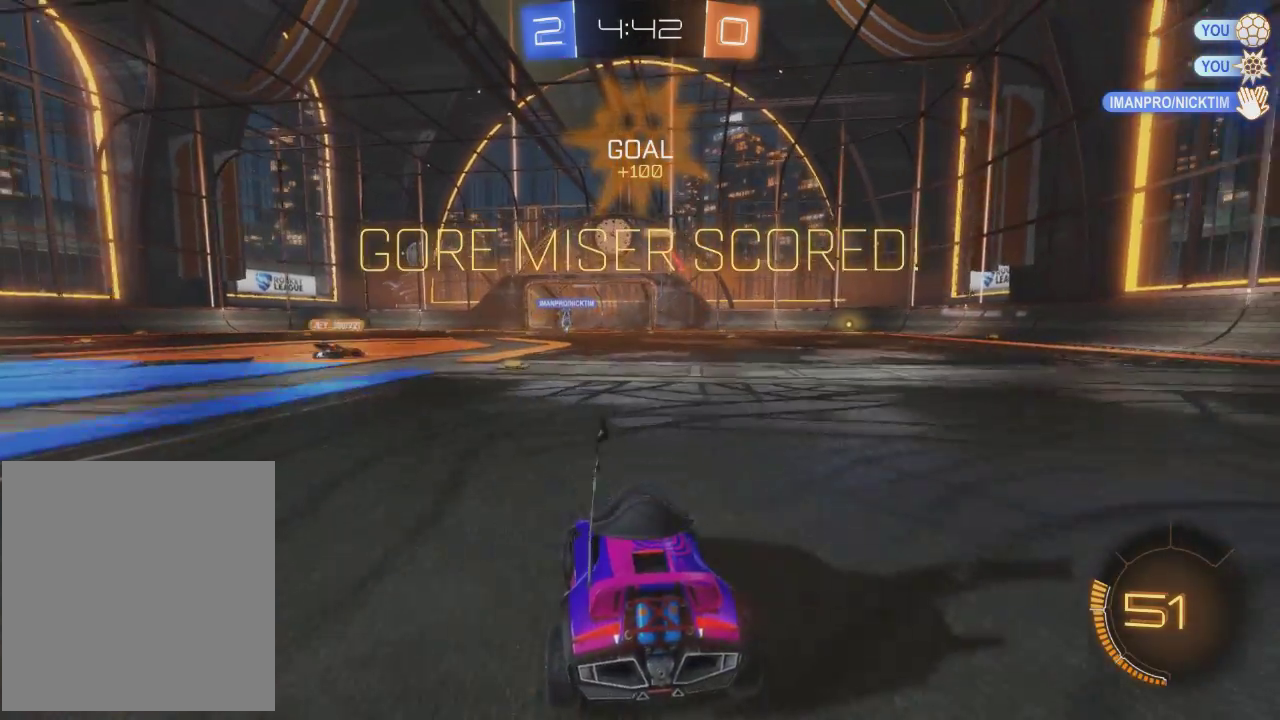
{"buttons": ["A"], "left_stick": "down", "events": [[66, "A", "down"], [66, "left_stick", "down"]]}
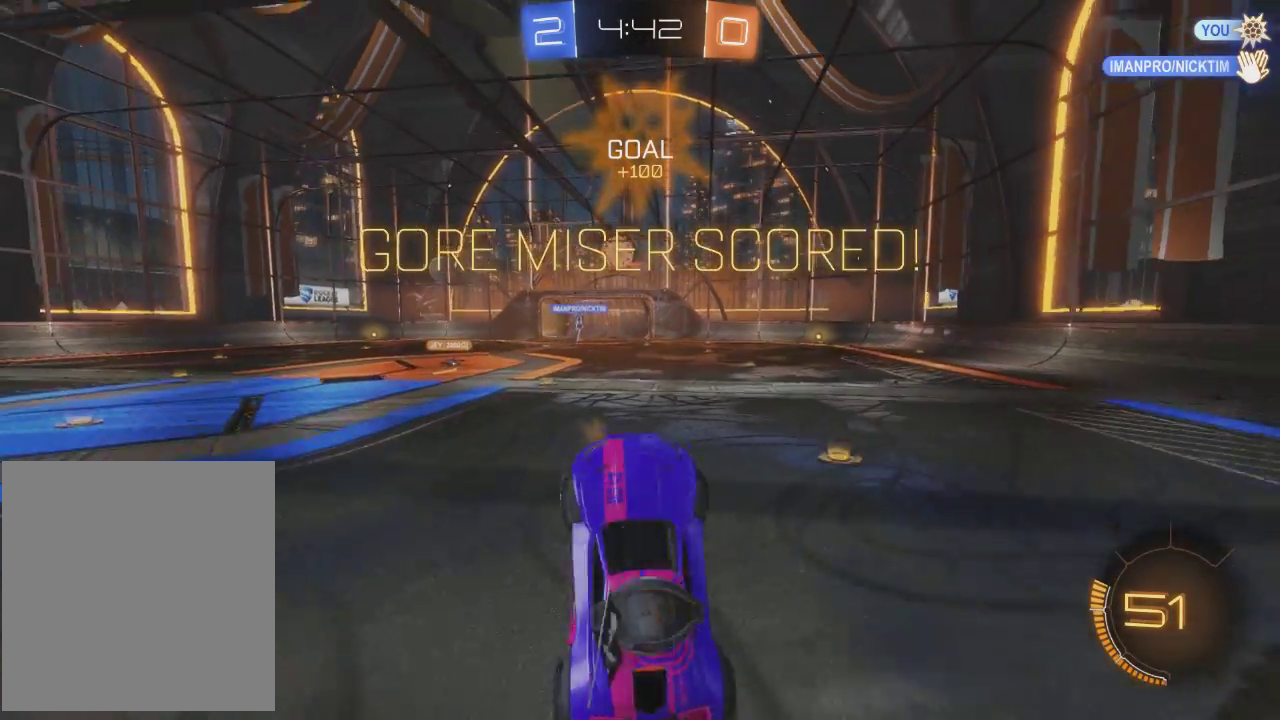
{"buttons": ["A"], "left_stick": "down", "events": []}
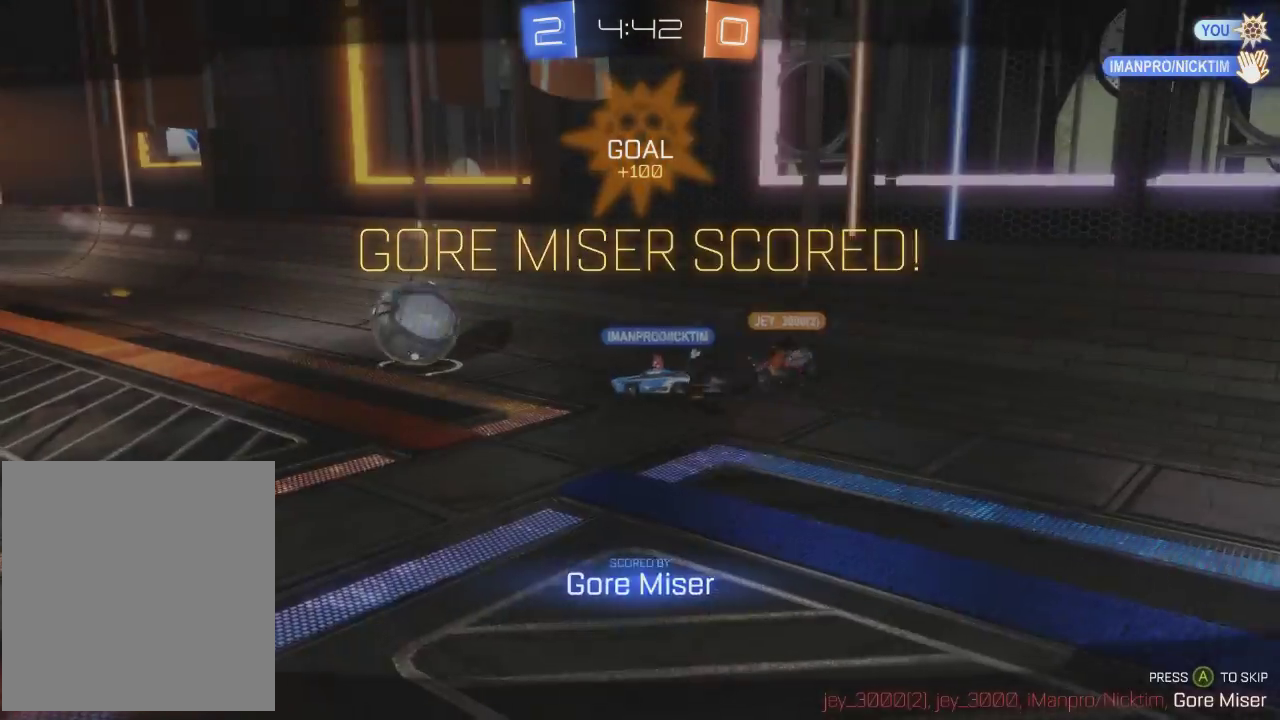
{"buttons": [], "left_stick": "center", "events": [[133, "A", "up"], [200, "left_stick", "center"], [267, "A", "down"], [400, "A", "up"]]}
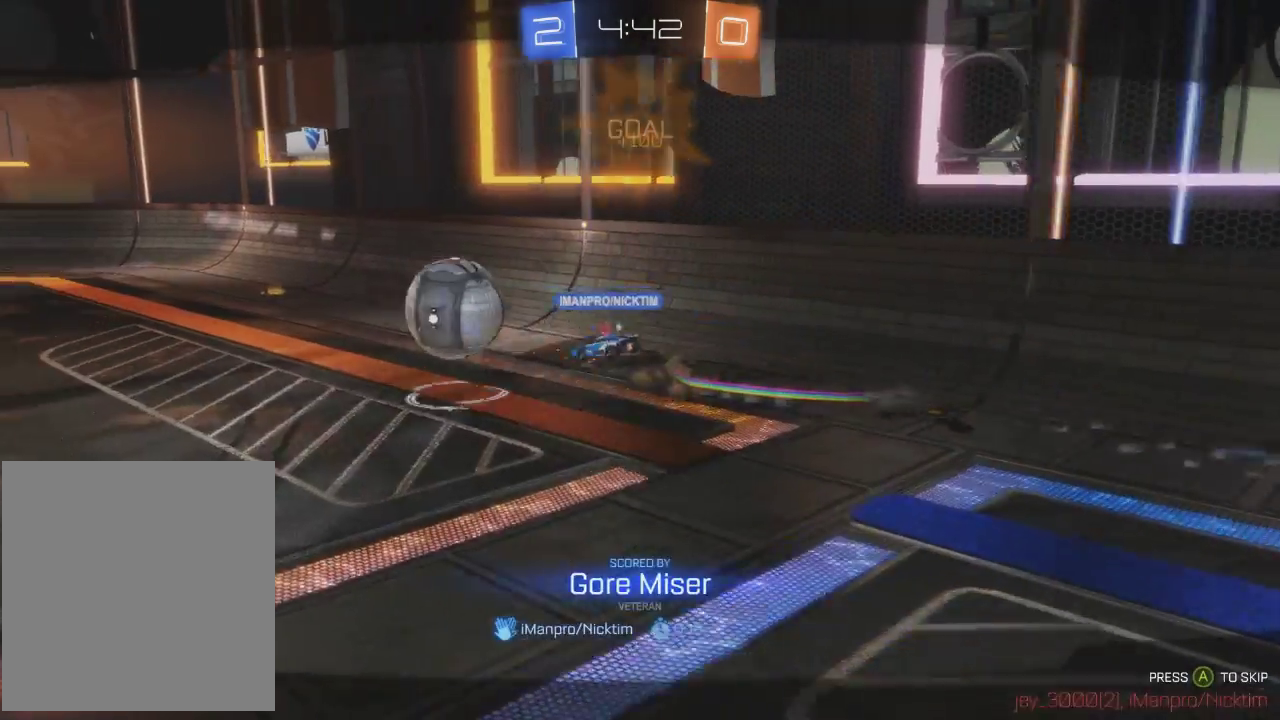
{"buttons": ["L1"], "left_stick": "center", "events": [[401, "L1", "down"]]}
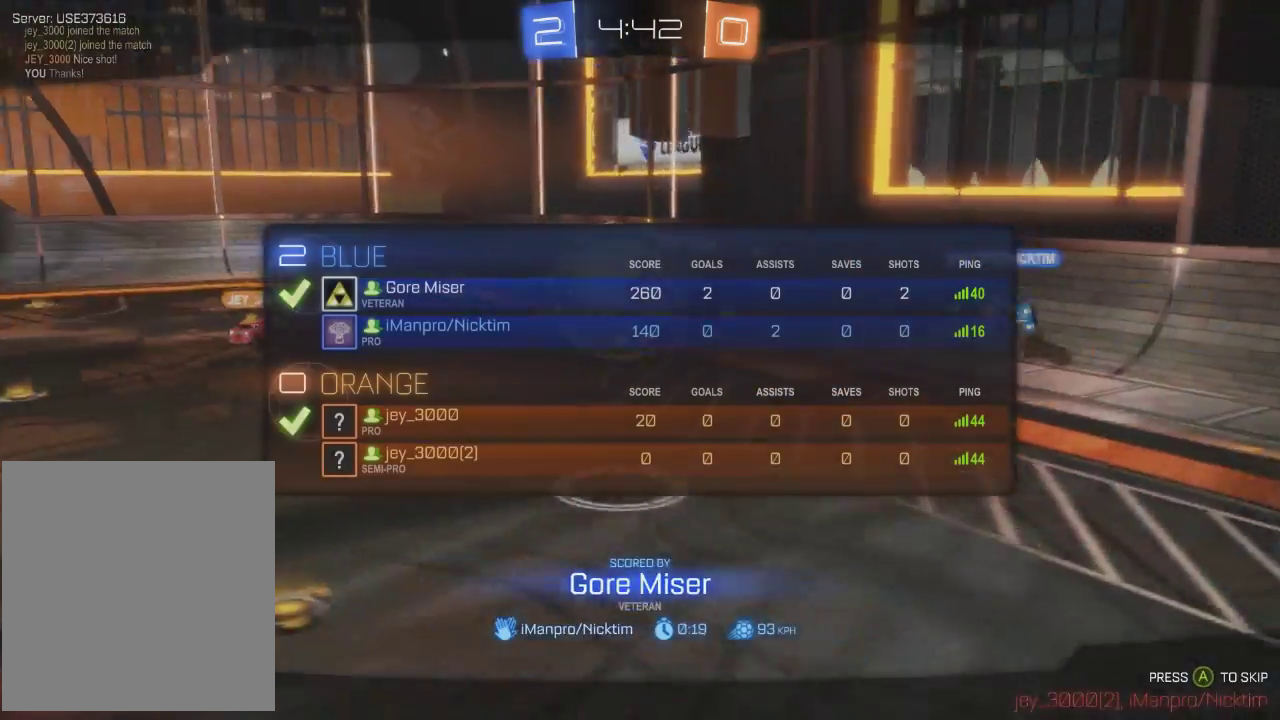
{"buttons": ["L1"], "left_stick": "center", "events": []}
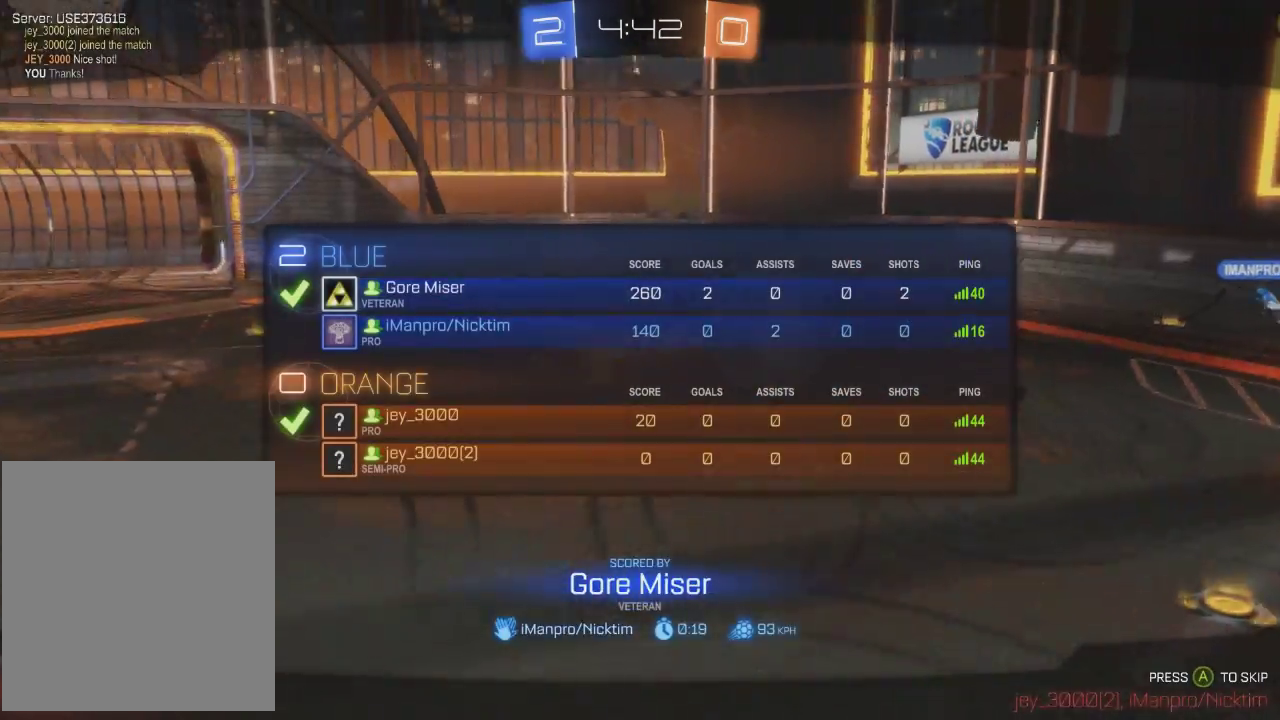
{"buttons": [], "left_stick": "center", "events": [[467, "L1", "up"]]}